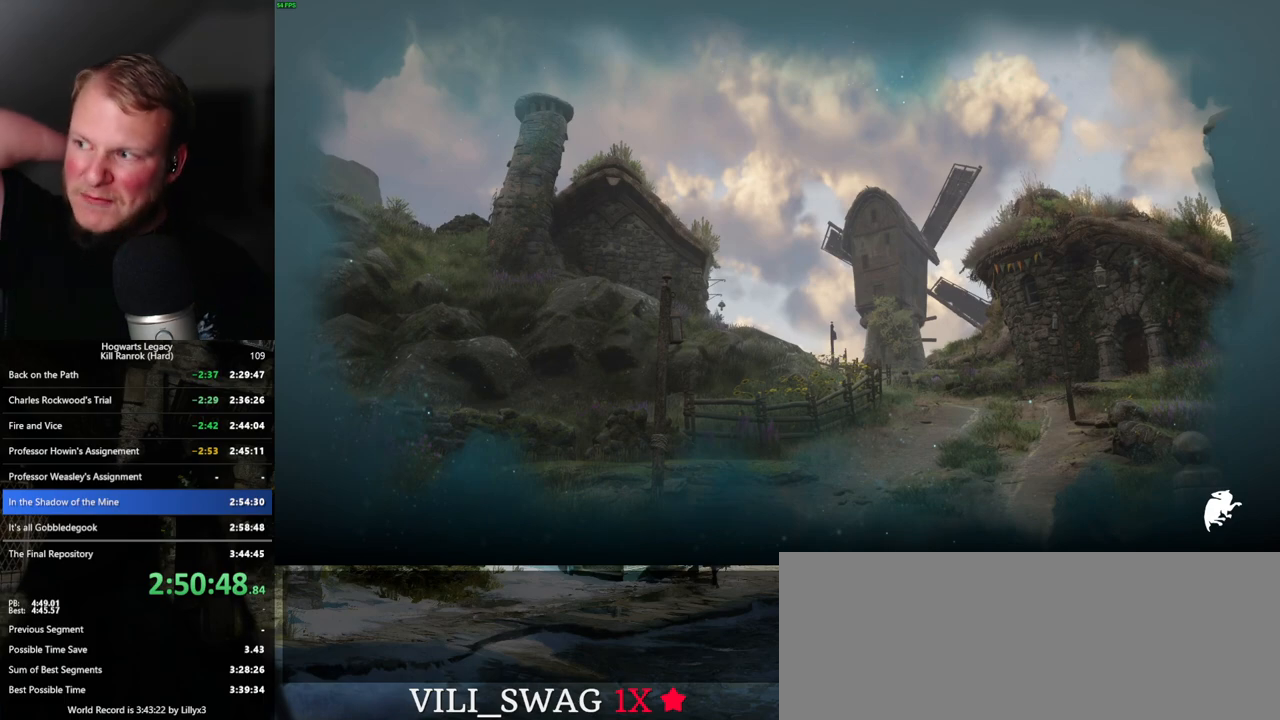
Gameplay with keyboard and mouse; each line is a JSON object with the keys and mouse buttons held at the frame after it. "events" lists presses ("down") and releases ("up") of ".", "/", "0", "1", "2", "3", "4", "5", "6", "7", "8", "9", "a", "alt_l", "alt_r", "b", "backslash", "backspace", "c", "caps_lock", "comma", "ctrl_l", "ctrl_r", "d", "e", "equals", "escape", "f", "f1", "f10", "f11", "f12", "f2", "f3", "f4", "f5", "f6", "f7", "f8", "f9", "g", "h", "i", "j", "k", "l", "lbracket", "m", "minus", "n", "o", "p", "q", "quote", "r", "rbracket", "return", "s", "semicolon", "shift_l", "shift_r", "space", "super_l", "super_r", "t", "tab", "tilde", "u", "v", "w", "x", "y", "z", "mouse_left", "mouse_wheel", "mouse_right", "mouse_mb4" and "mouse_mb5" between this image and that frame as [ms after this image, input, new state], when the widget could be followed in between. "mouse_left", "mouse_wheel", "mouse_right", "mouse_mb4", "mouse_mb5" = the "left", "wheel", "right", "mb4", "mb5" buttons of the "mouse" list. No other keys are recorded. "wheel" means that the mouse wheel is clicked or scrolled. Mouse movement is not recorded.
{"keys": ["f"], "mouse": [], "events": []}
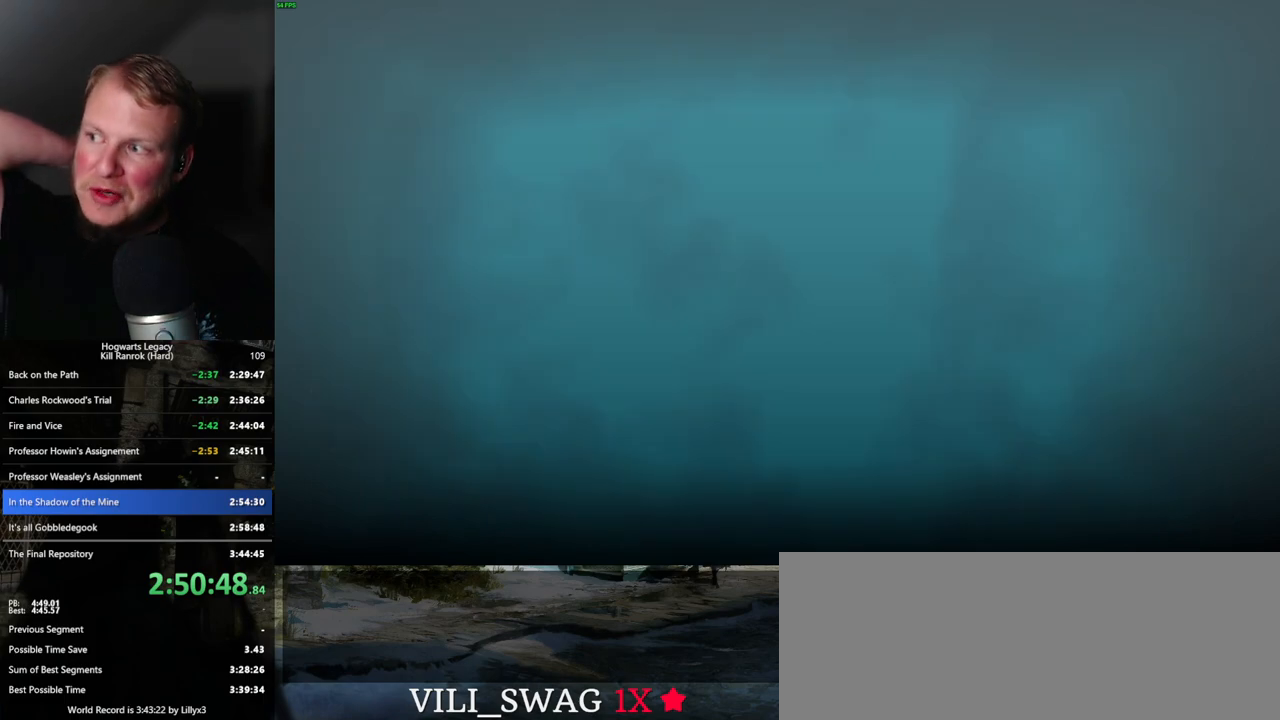
{"keys": ["f"], "mouse": [], "events": []}
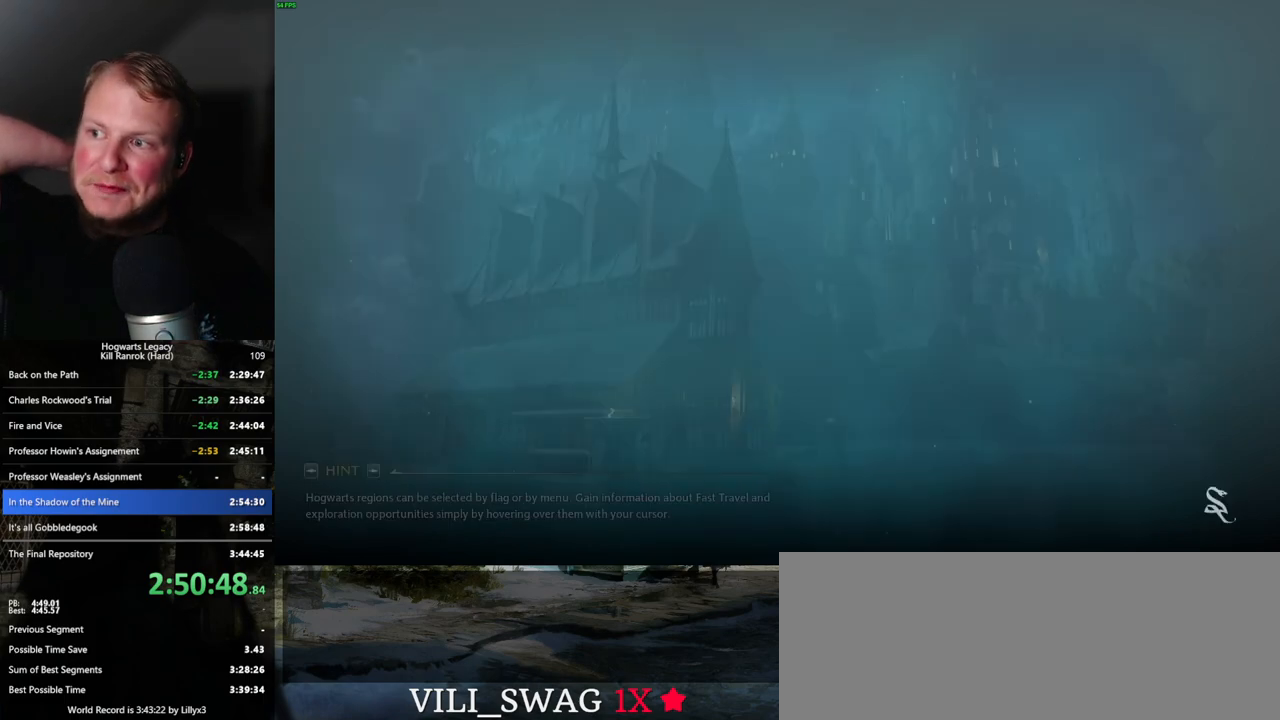
{"keys": ["f"], "mouse": [], "events": []}
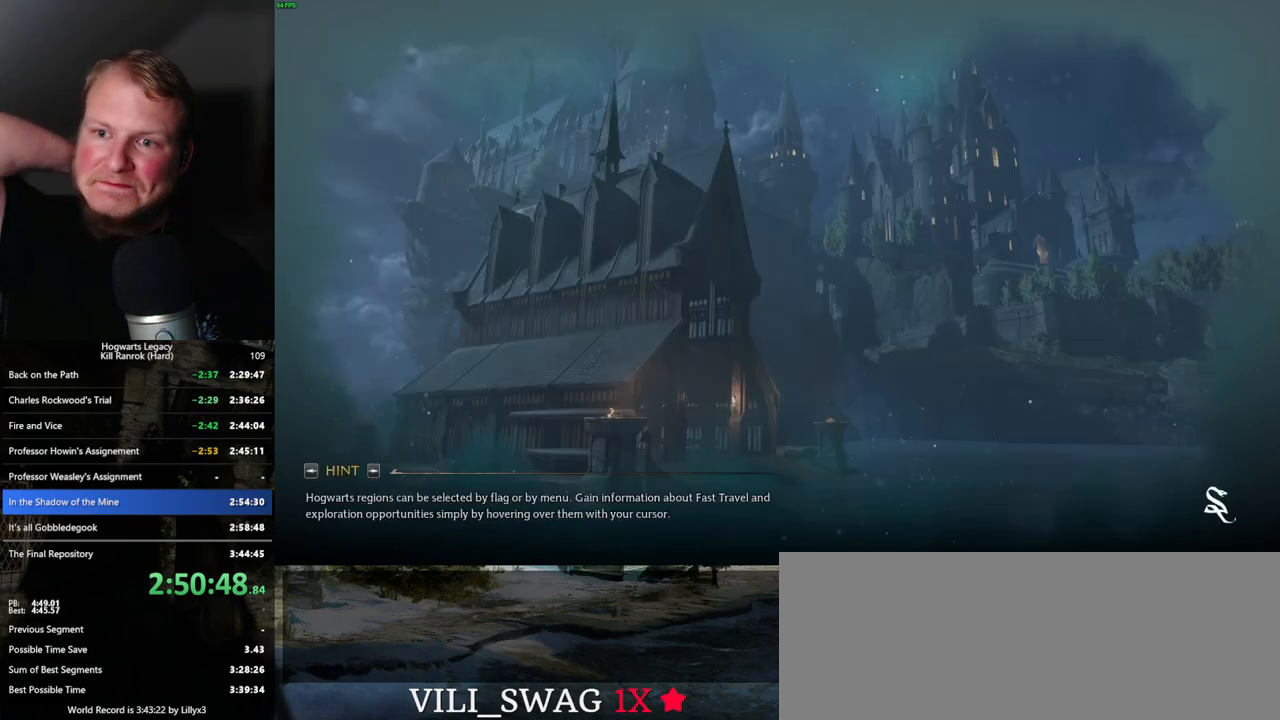
{"keys": ["f"], "mouse": [], "events": []}
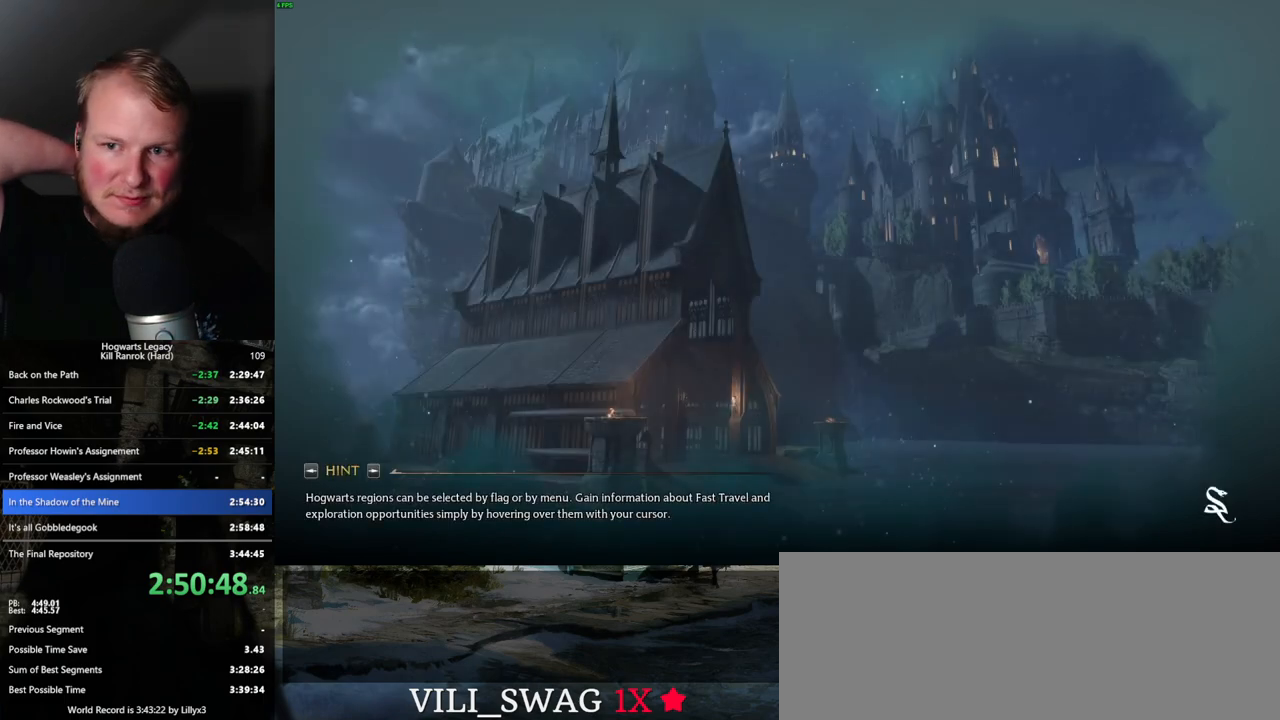
{"keys": ["f"], "mouse": [], "events": []}
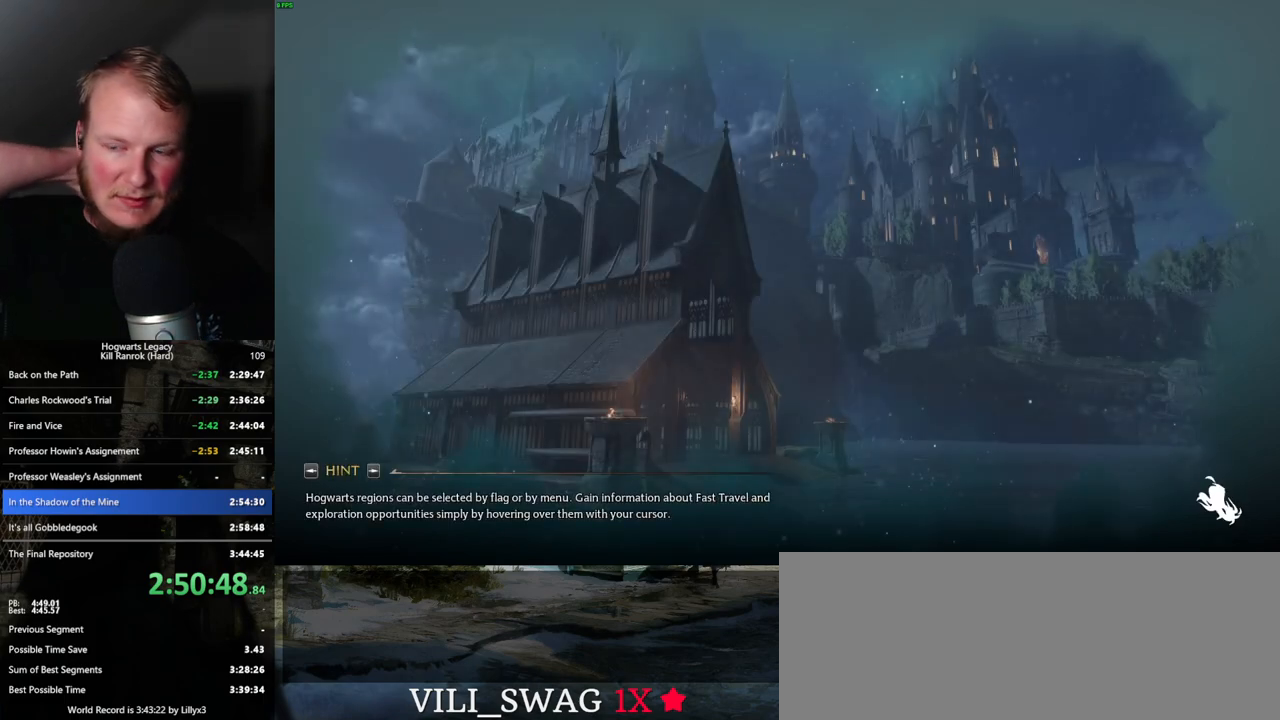
{"keys": ["f"], "mouse": [], "events": []}
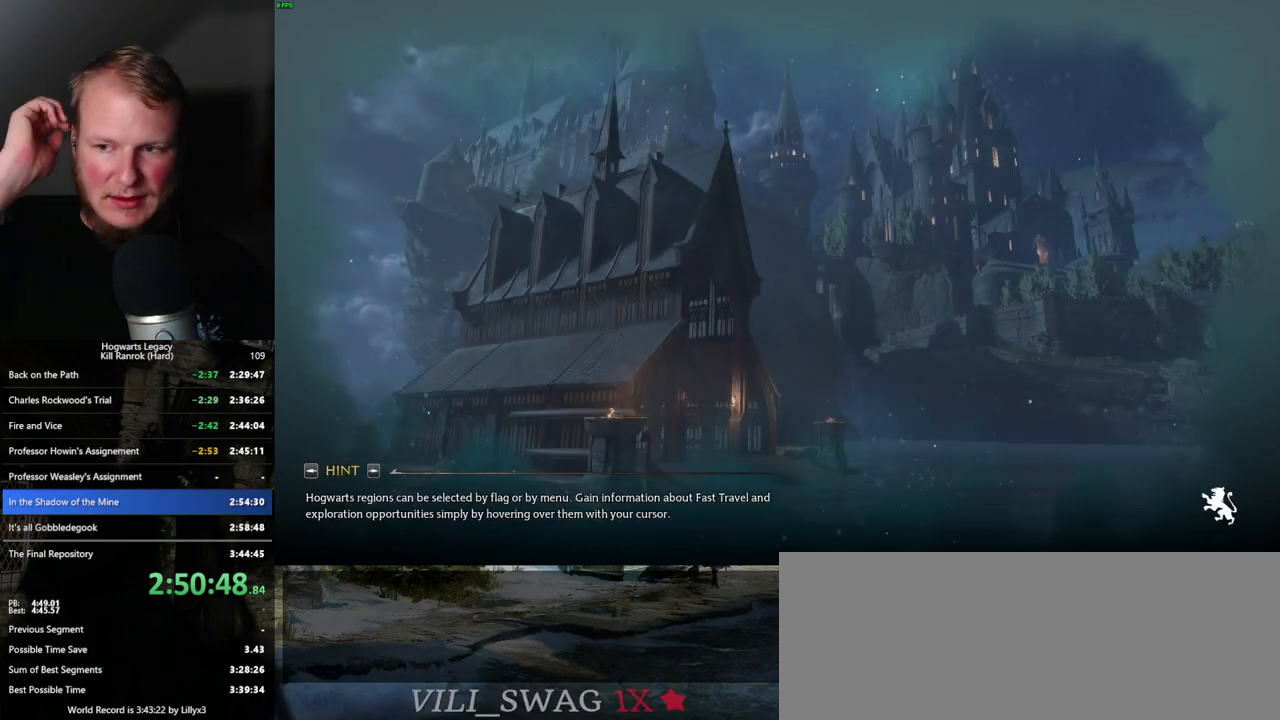
{"keys": [], "mouse": [], "events": [[283, "f", "up"]]}
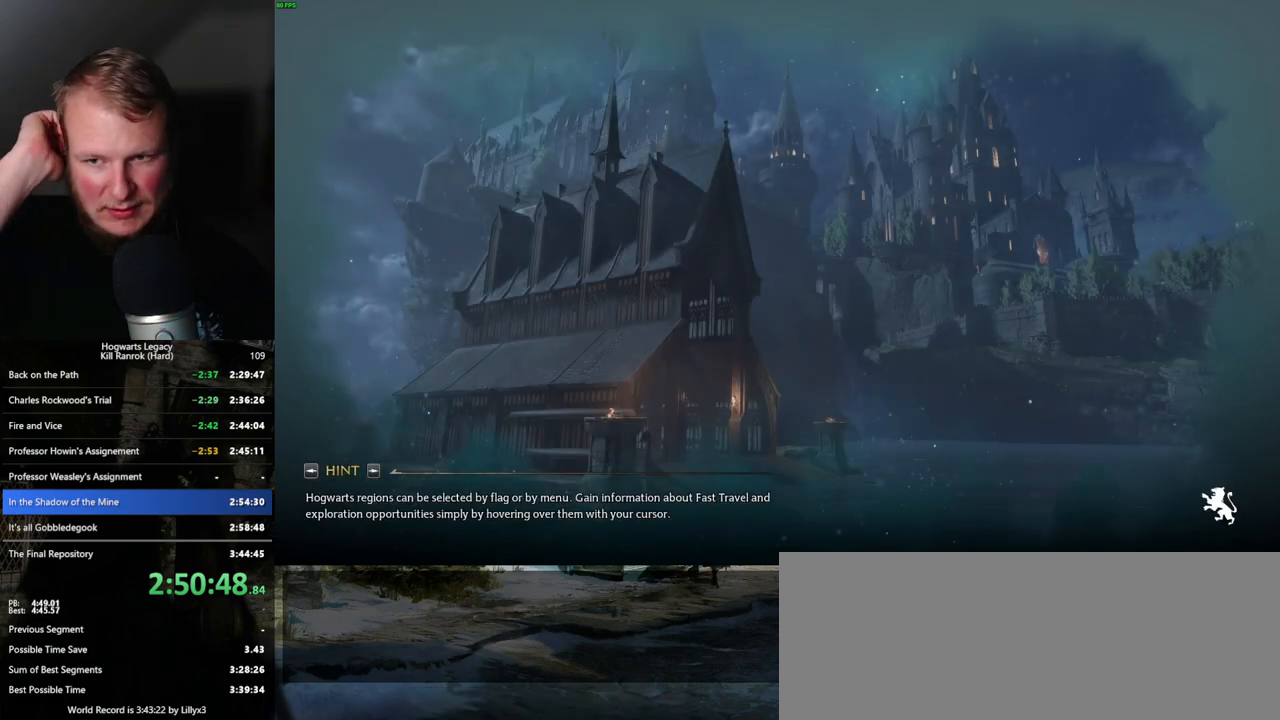
{"keys": [], "mouse": [], "events": []}
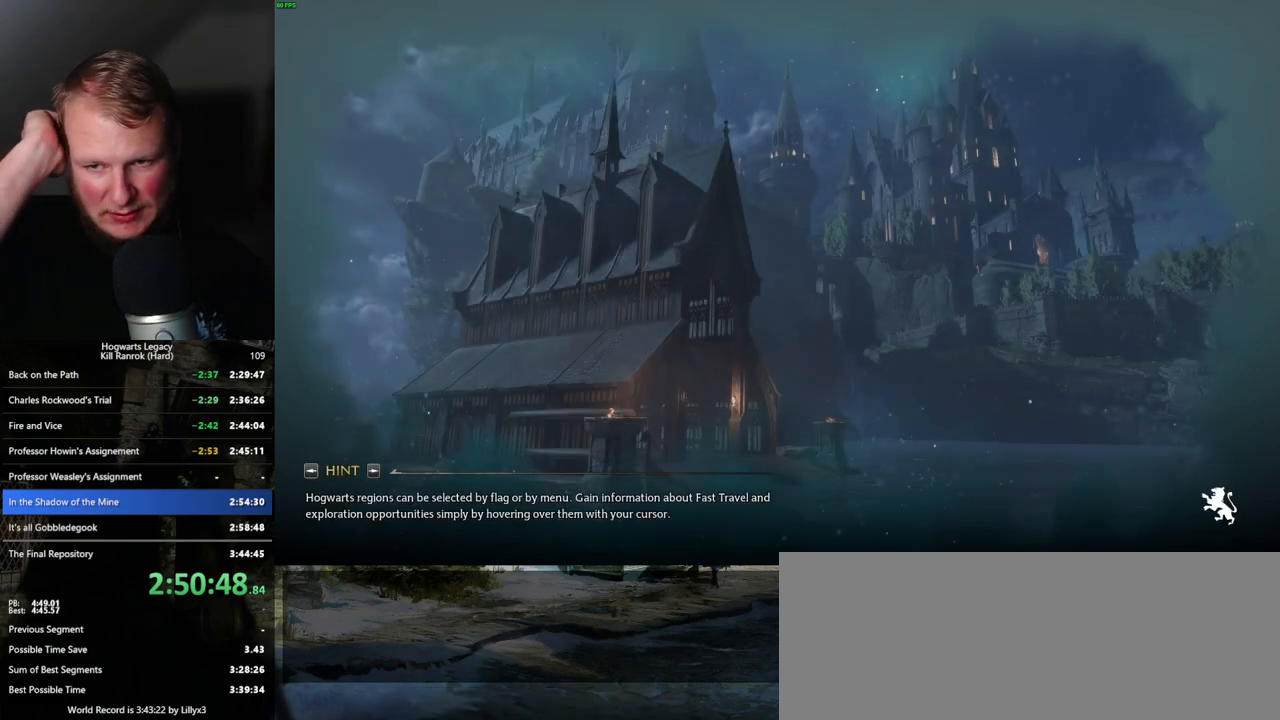
{"keys": [], "mouse": [], "events": []}
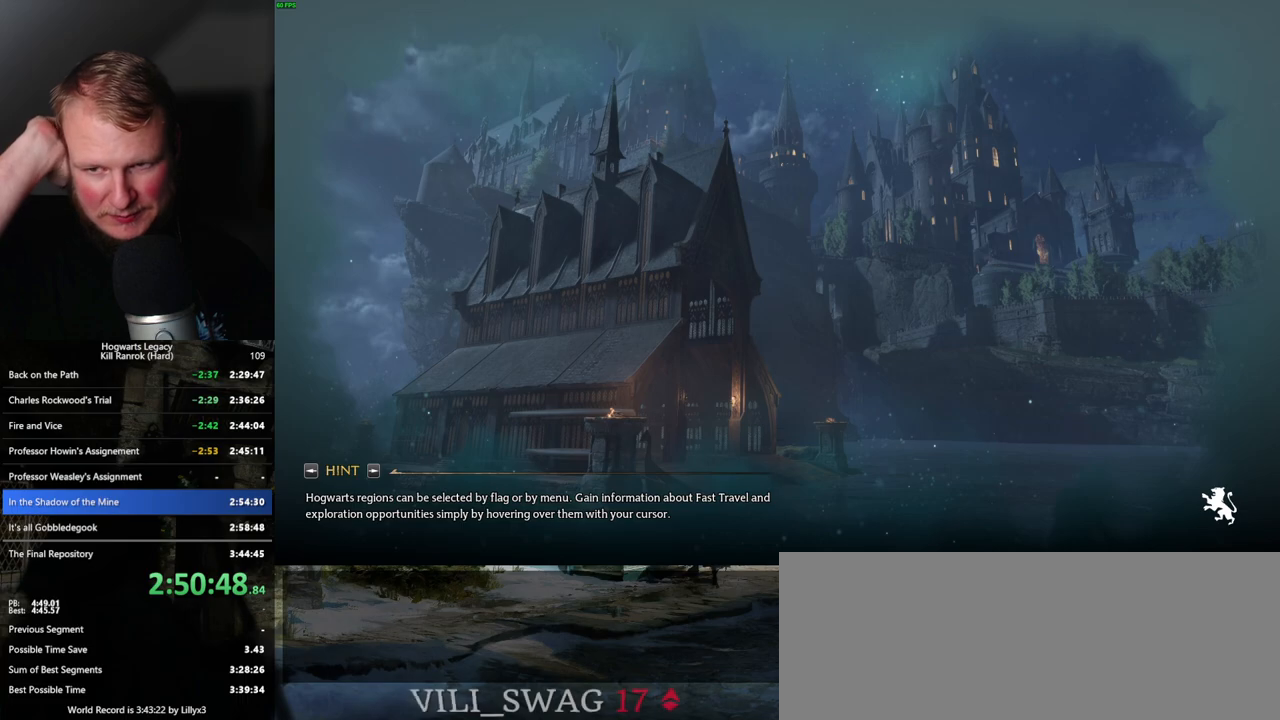
{"keys": [], "mouse": [], "events": []}
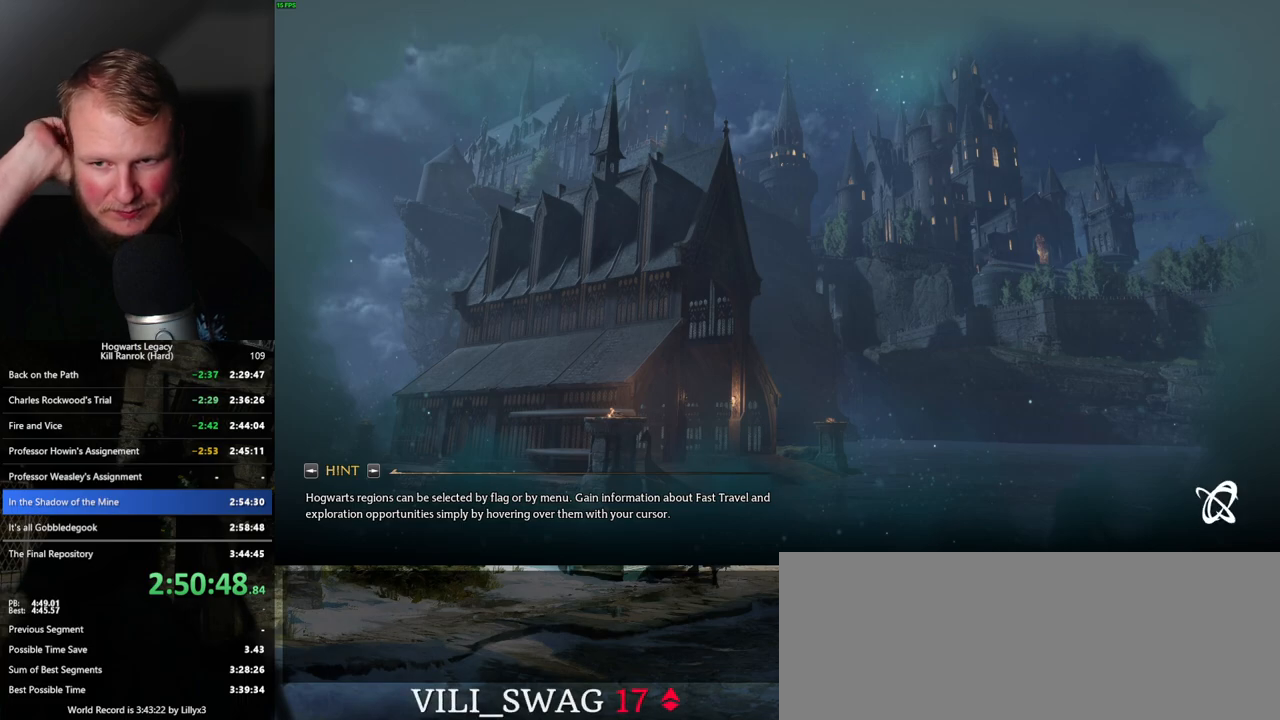
{"keys": [], "mouse": [], "events": []}
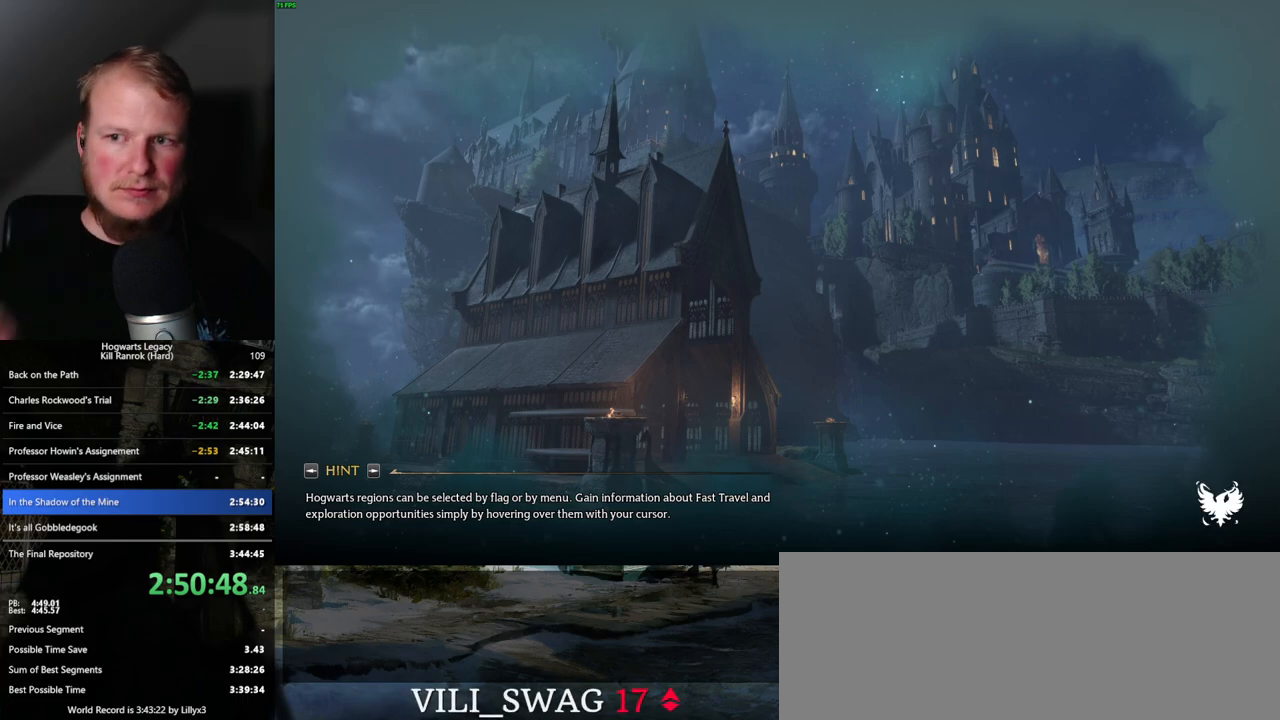
{"keys": [], "mouse": [], "events": []}
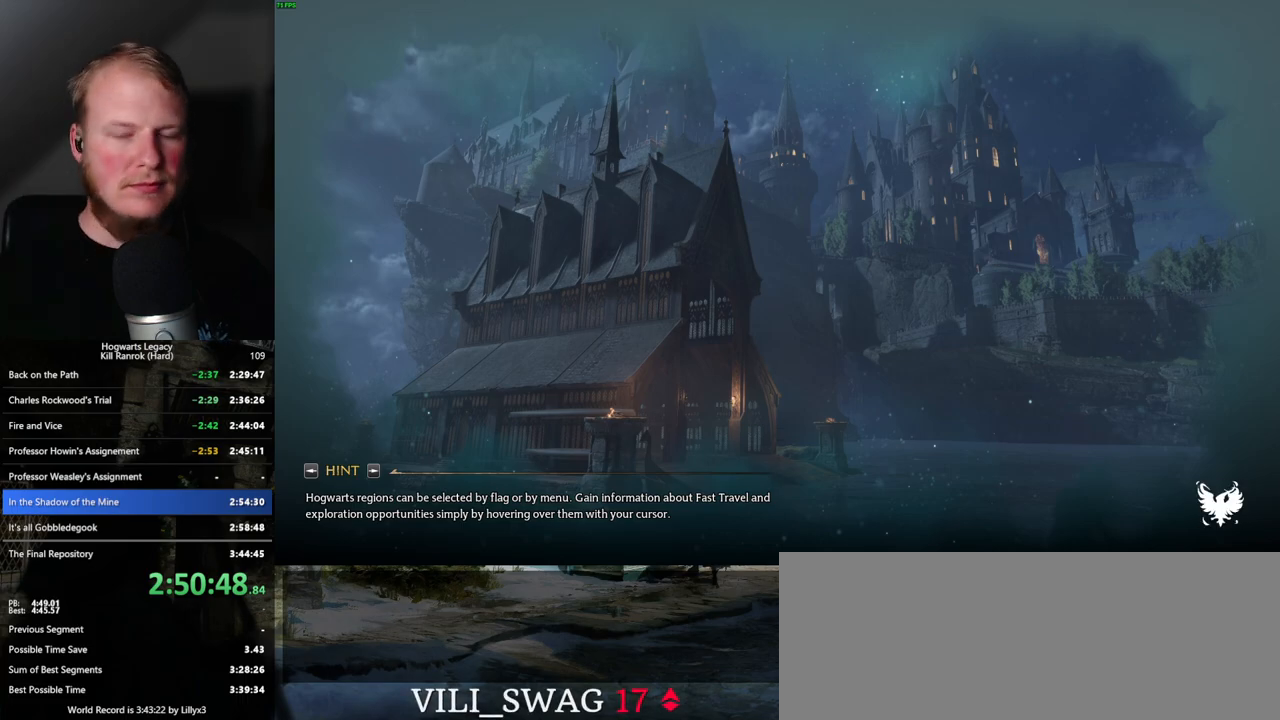
{"keys": [], "mouse": [], "events": []}
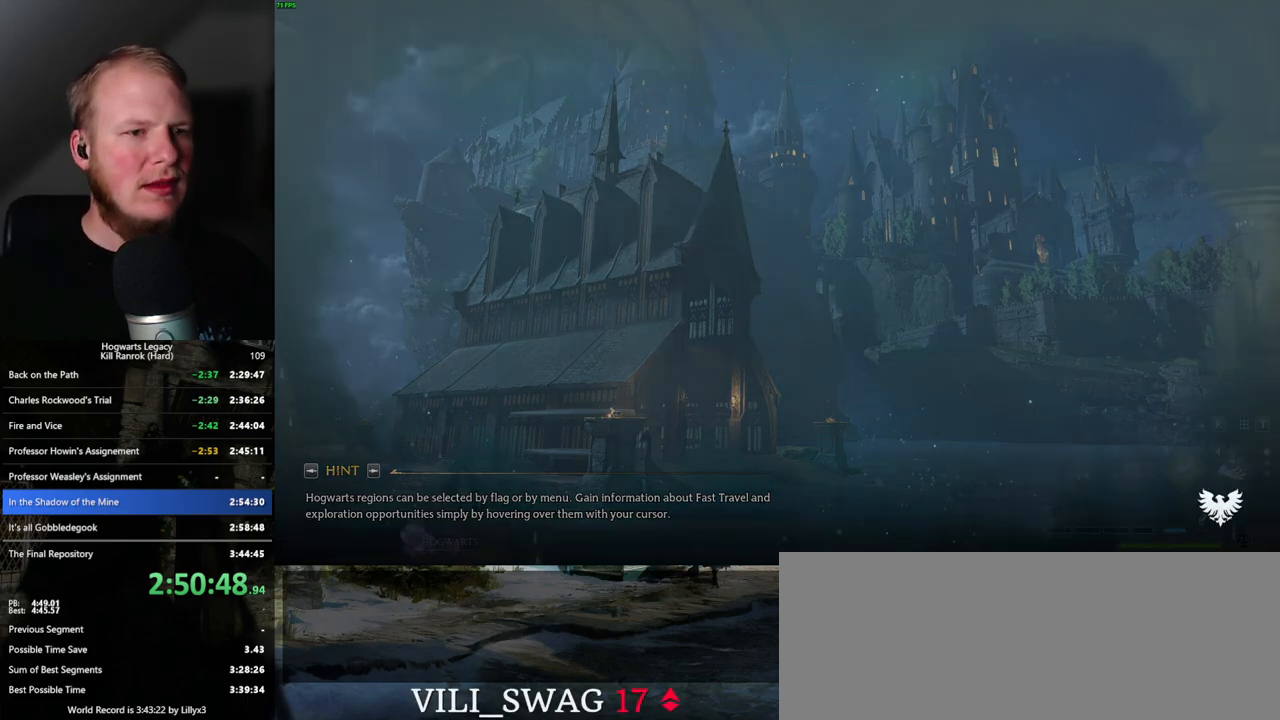
{"keys": [], "mouse": [], "events": []}
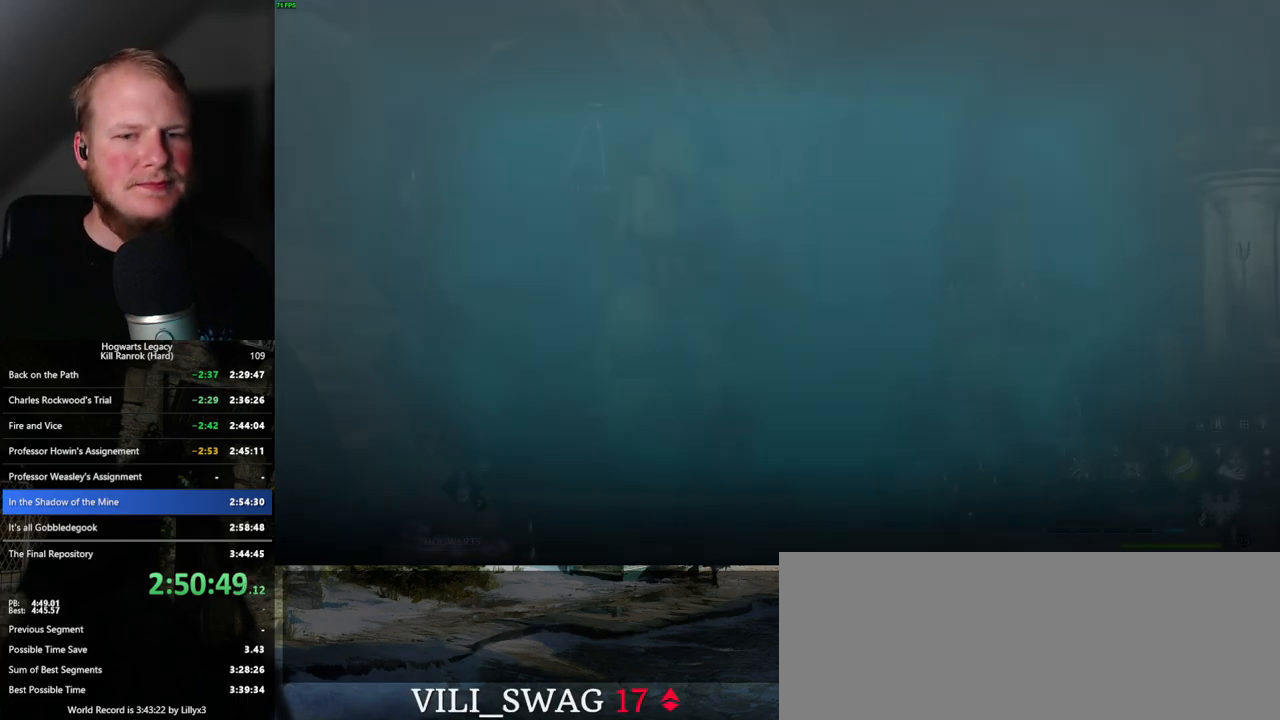
{"keys": [], "mouse": [], "events": []}
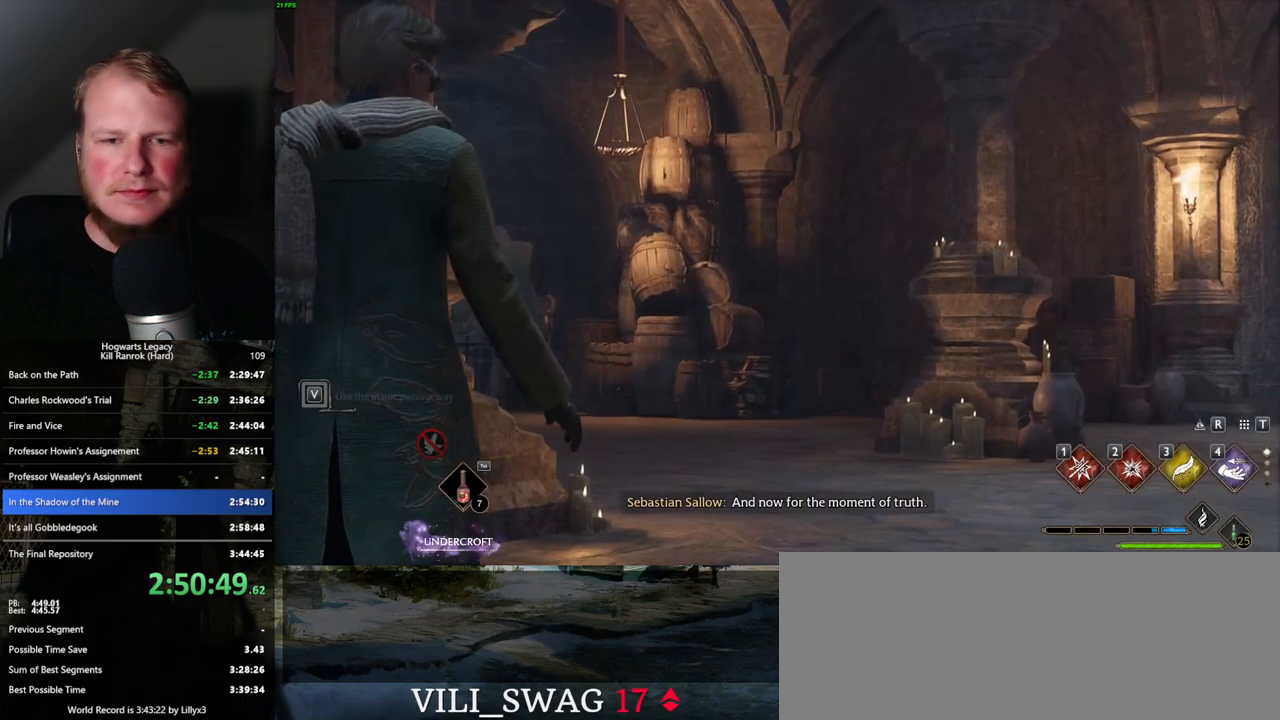
{"keys": ["d", "w"], "mouse": [], "events": [[467, "w", "down"], [483, "d", "down"]]}
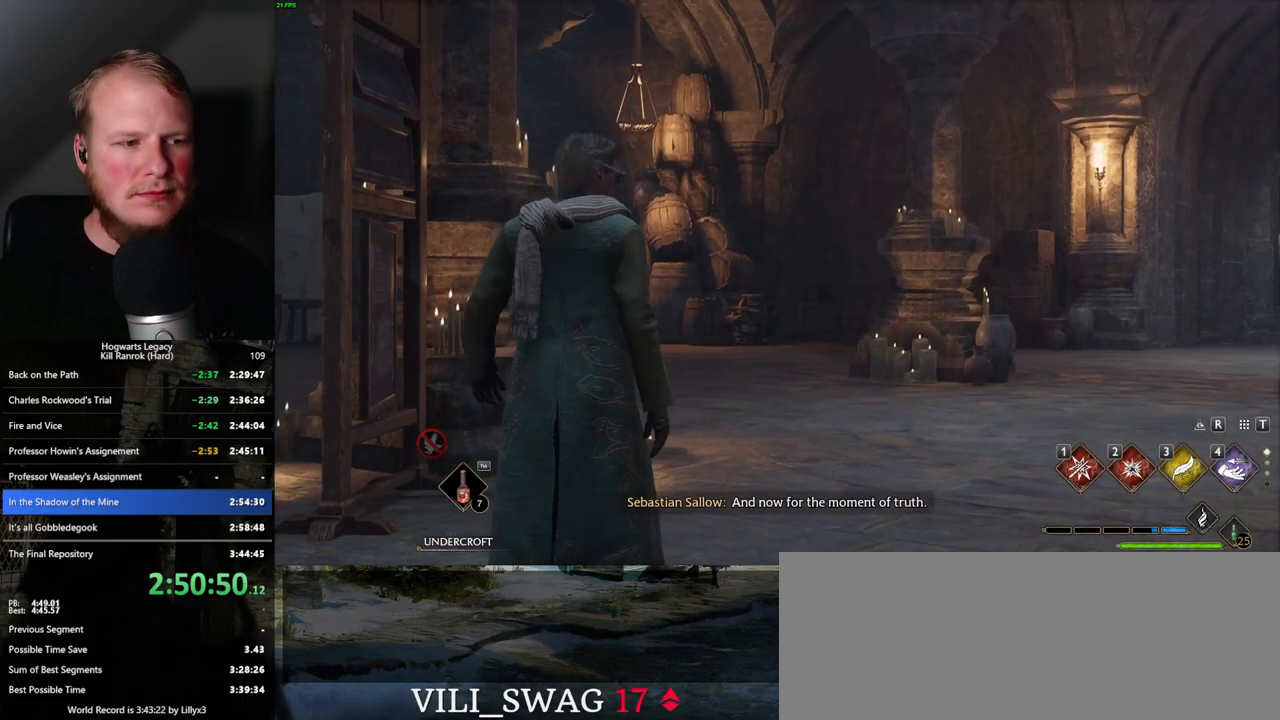
{"keys": ["d", "w"], "mouse": [], "events": [[150, "space", "down"], [200, "space", "up"], [333, "space", "down"], [383, "space", "up"]]}
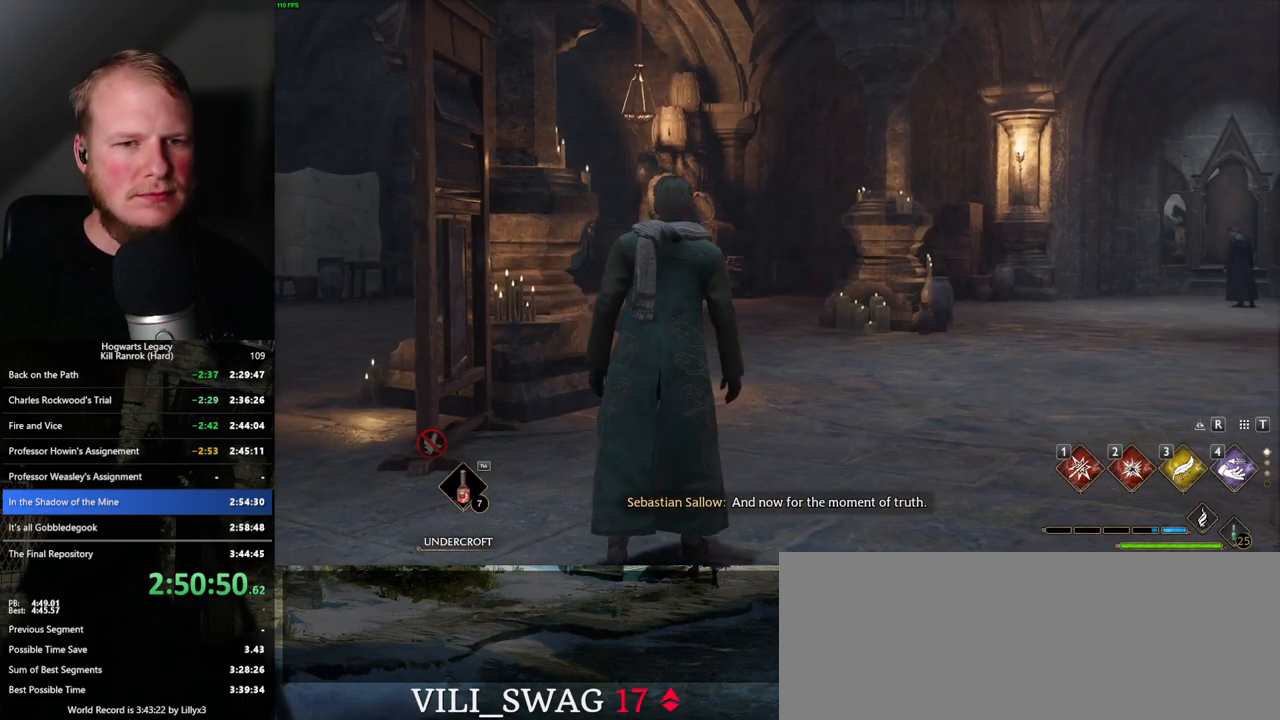
{"keys": ["d", "space", "w"], "mouse": [], "events": [[17, "space", "down"], [83, "space", "up"], [317, "space", "down"], [367, "space", "up"], [467, "space", "down"]]}
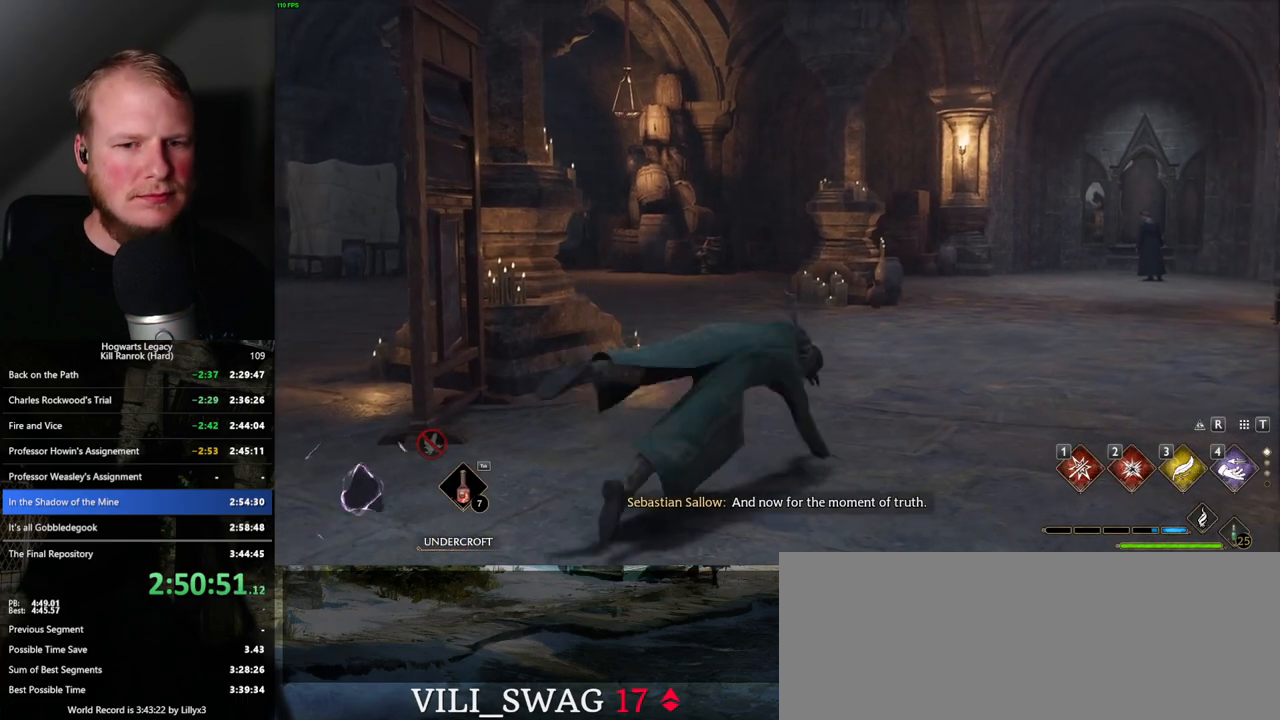
{"keys": ["w"], "mouse": [], "events": [[17, "space", "up"], [167, "shift_l", "down"], [300, "shift_l", "up"], [367, "d", "up"]]}
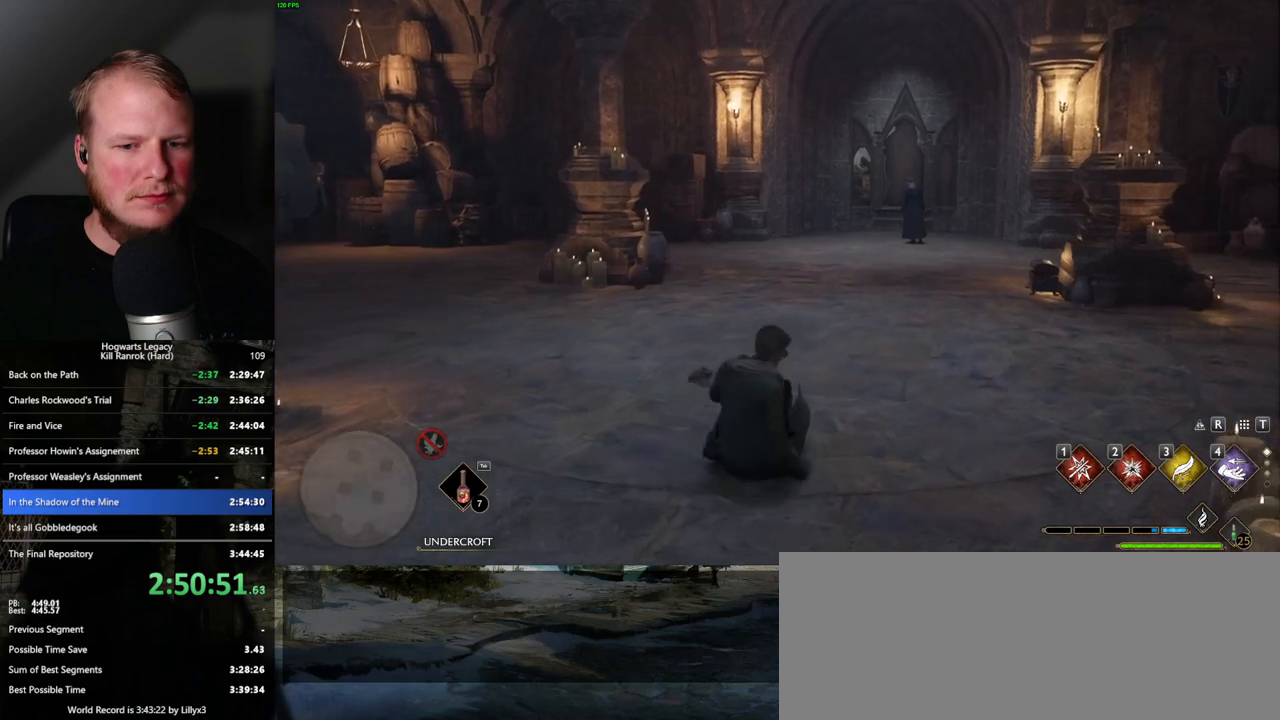
{"keys": ["w"], "mouse": [], "events": []}
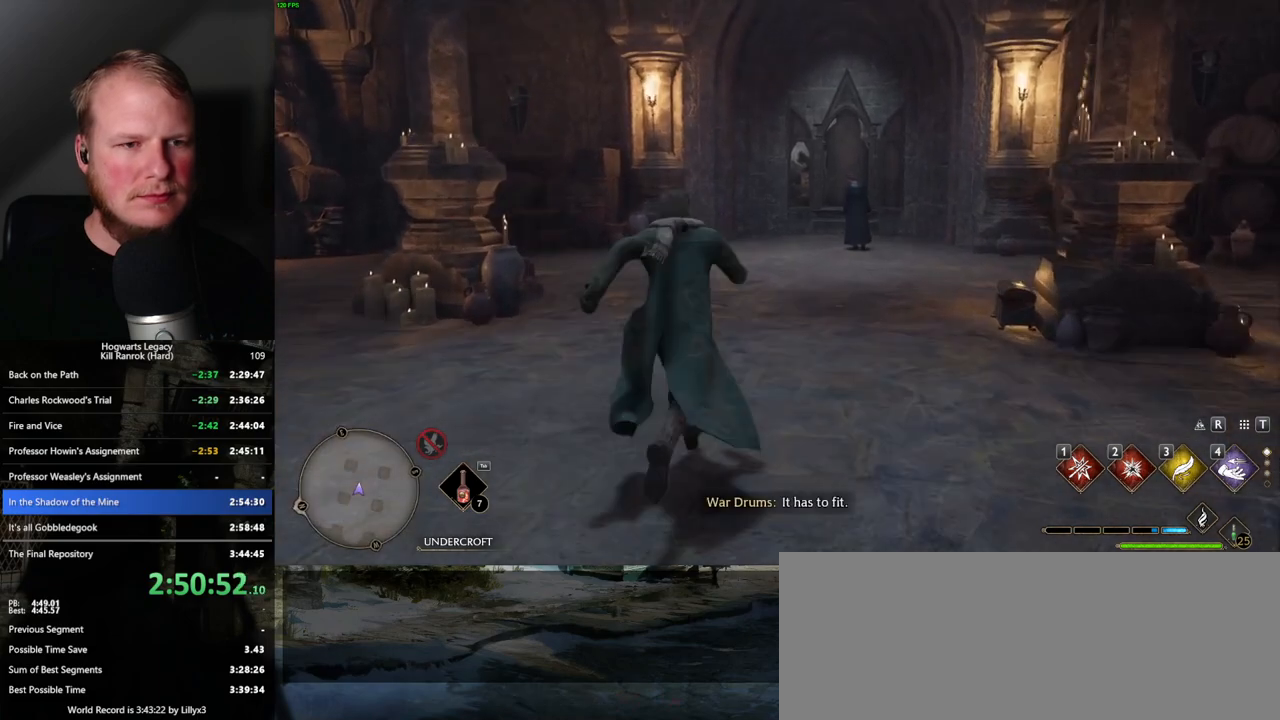
{"keys": ["w"], "mouse": [], "events": []}
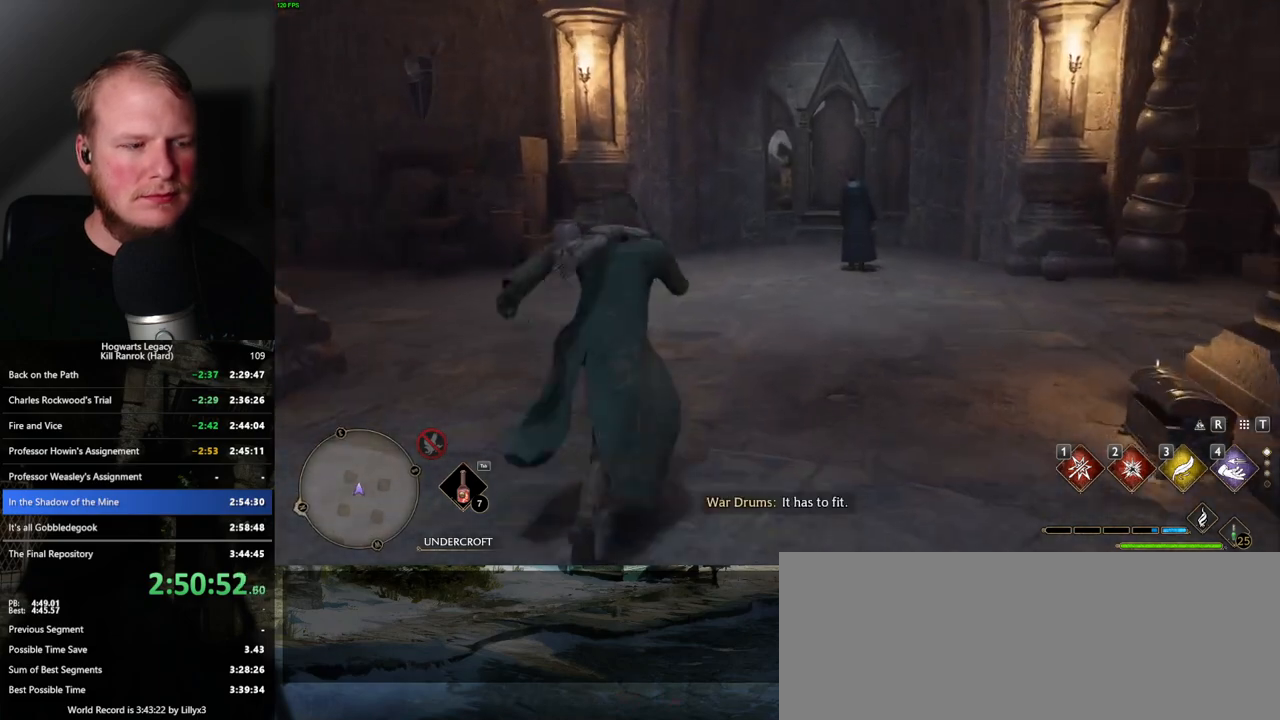
{"keys": ["w"], "mouse": [], "events": []}
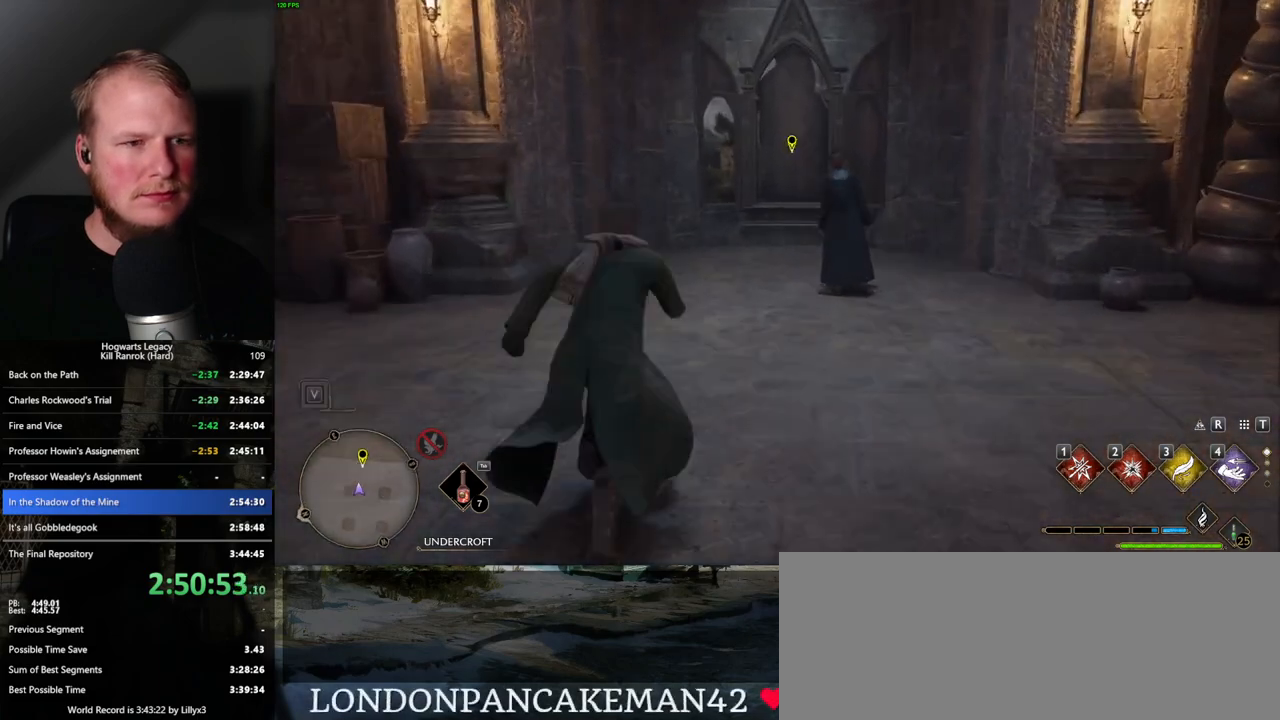
{"keys": ["w"], "mouse": [], "events": []}
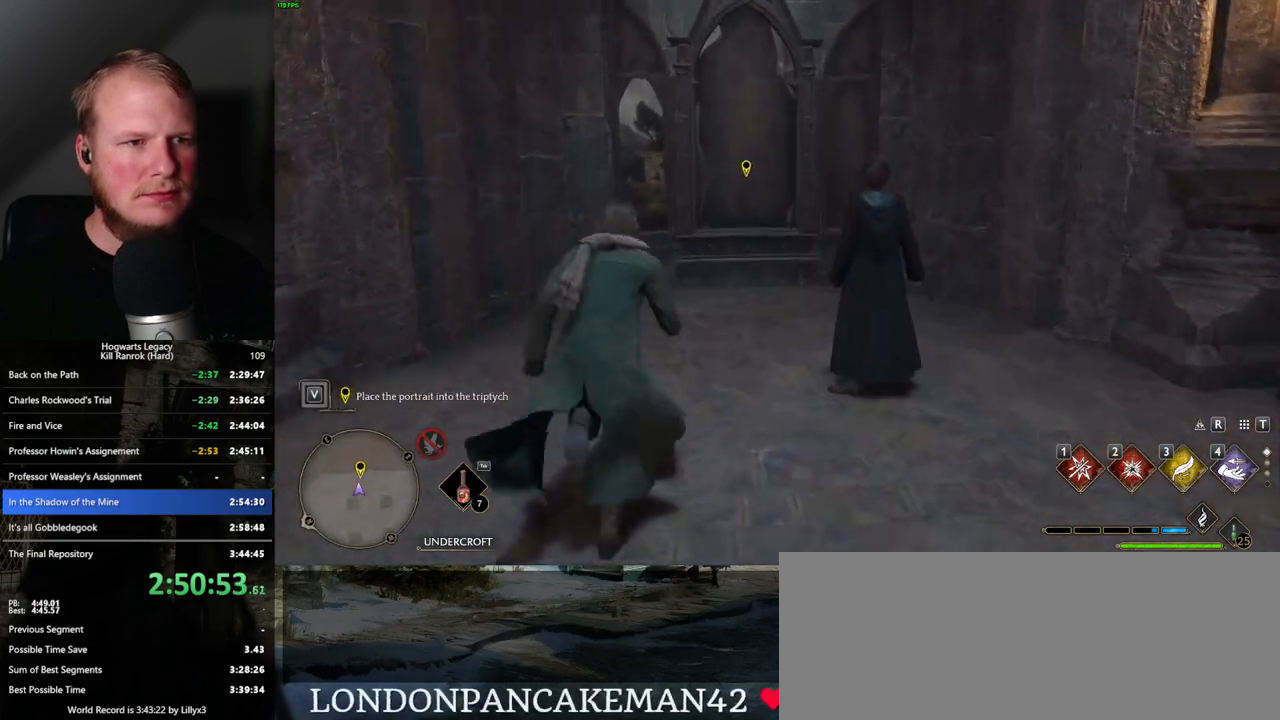
{"keys": [], "mouse": [], "events": [[250, "f", "down"], [333, "f", "up"], [417, "f", "down"], [467, "w", "up"], [500, "f", "up"]]}
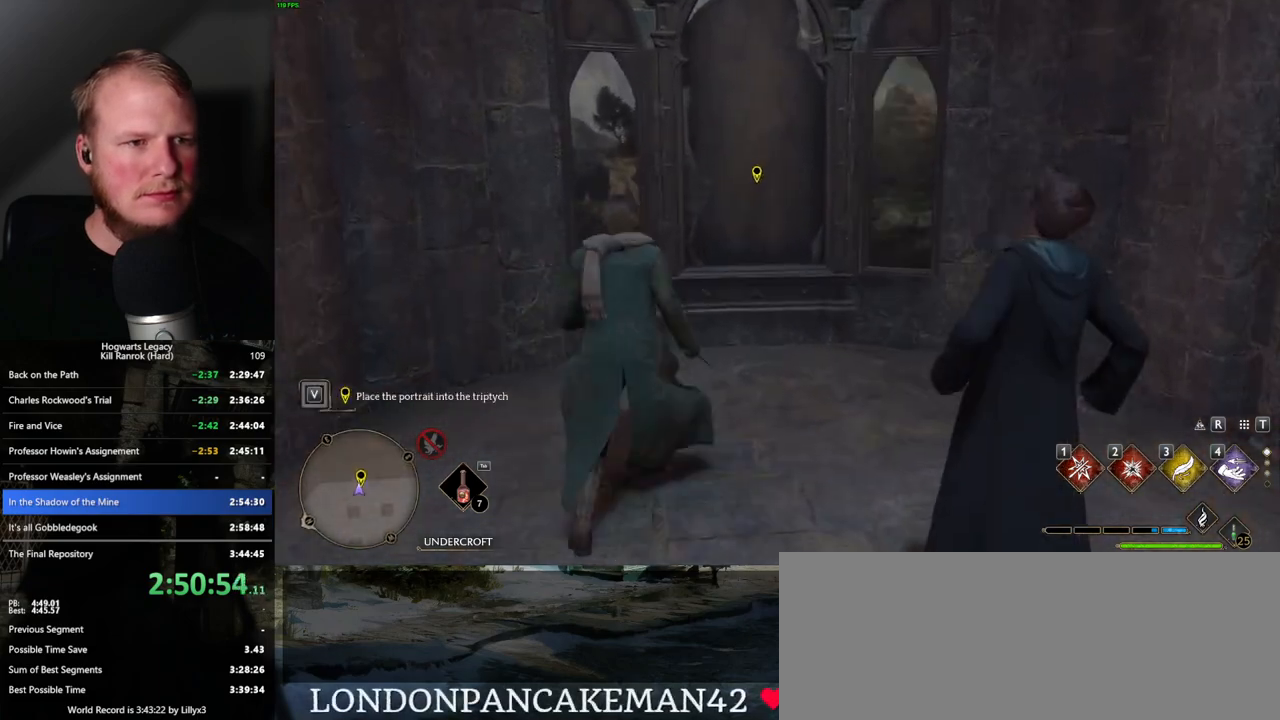
{"keys": [], "mouse": [], "events": []}
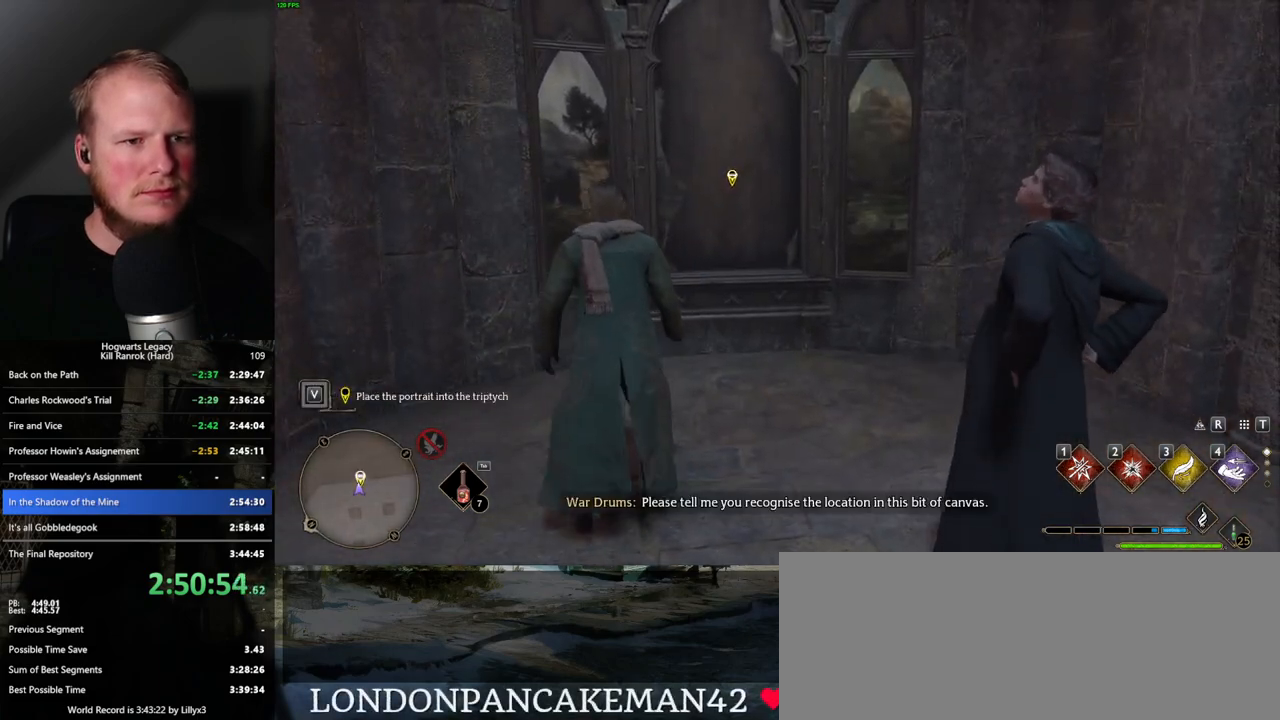
{"keys": [], "mouse": [], "events": []}
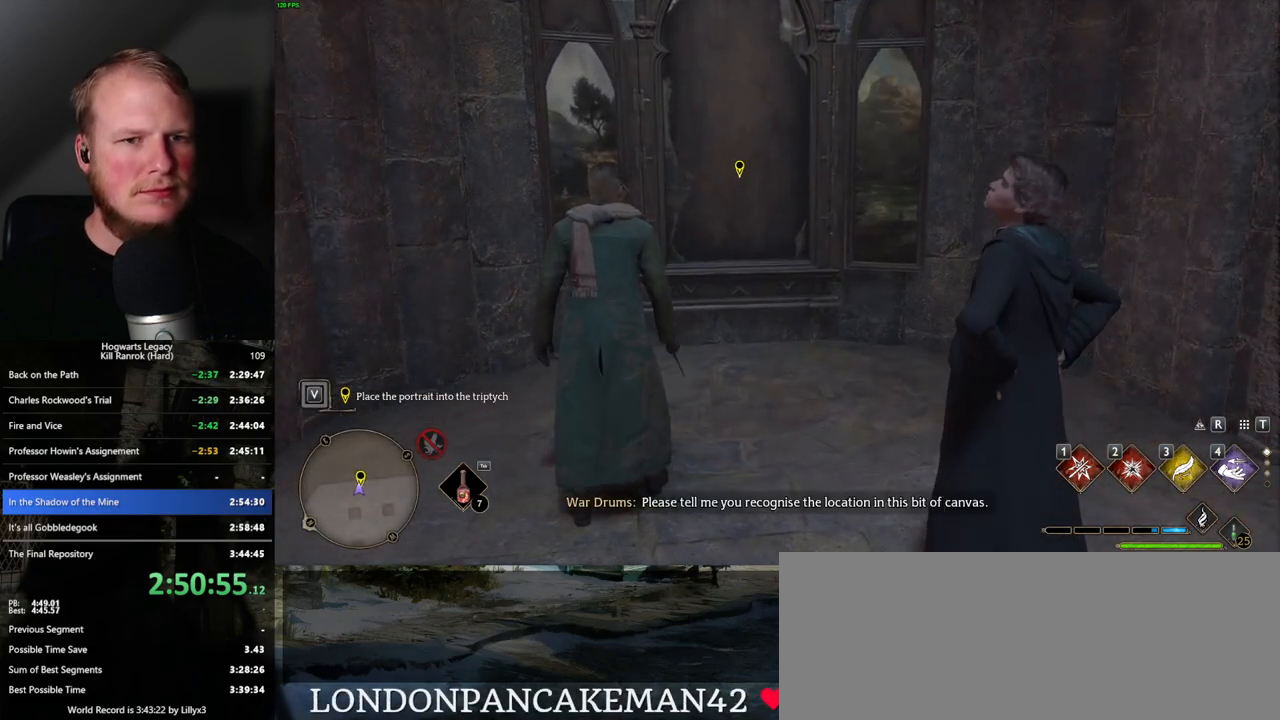
{"keys": ["d"], "mouse": [], "events": [[183, "d", "down"]]}
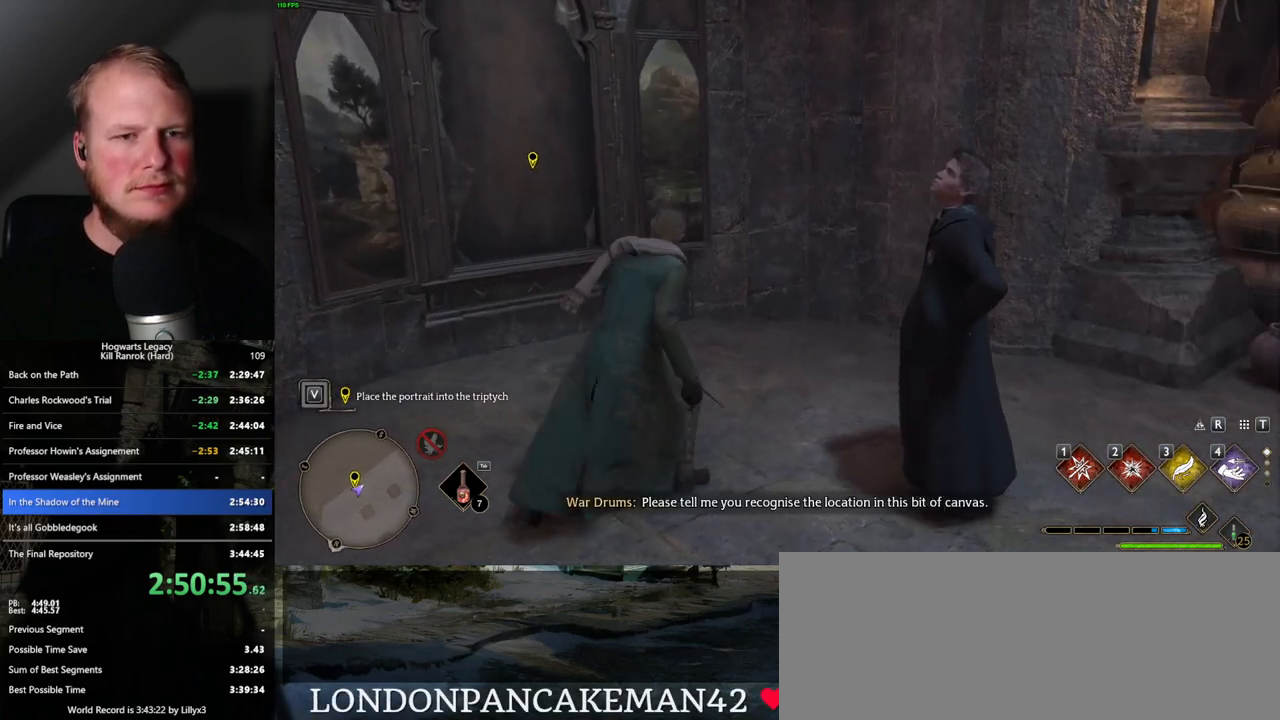
{"keys": [], "mouse": [], "events": [[50, "d", "up"]]}